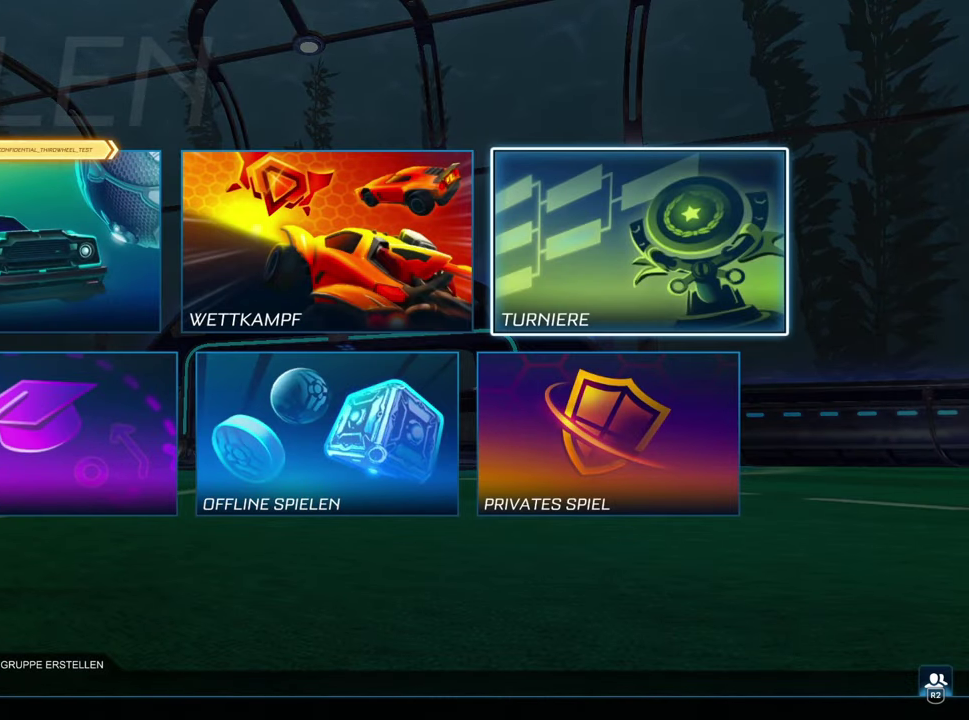
Gameplay with a controller (PlayStation layout); each line is a JSON object with the inputs held at the frame after it. "events" lists button and stick changes between this image and that frame as [ms after this image, input, new state], when the widget could be followed in between. This overlay highlights the sticks when they move; stick clicks (L3 R3) are not distinguishable. Not read: L1 L3 R1 R3 right_stick.
{"buttons": ["DPAD_LEFT"], "left_stick": "center", "events": [[83, "DPAD_DOWN", "down"], [200, "DPAD_DOWN", "up"], [400, "DPAD_LEFT", "down"]]}
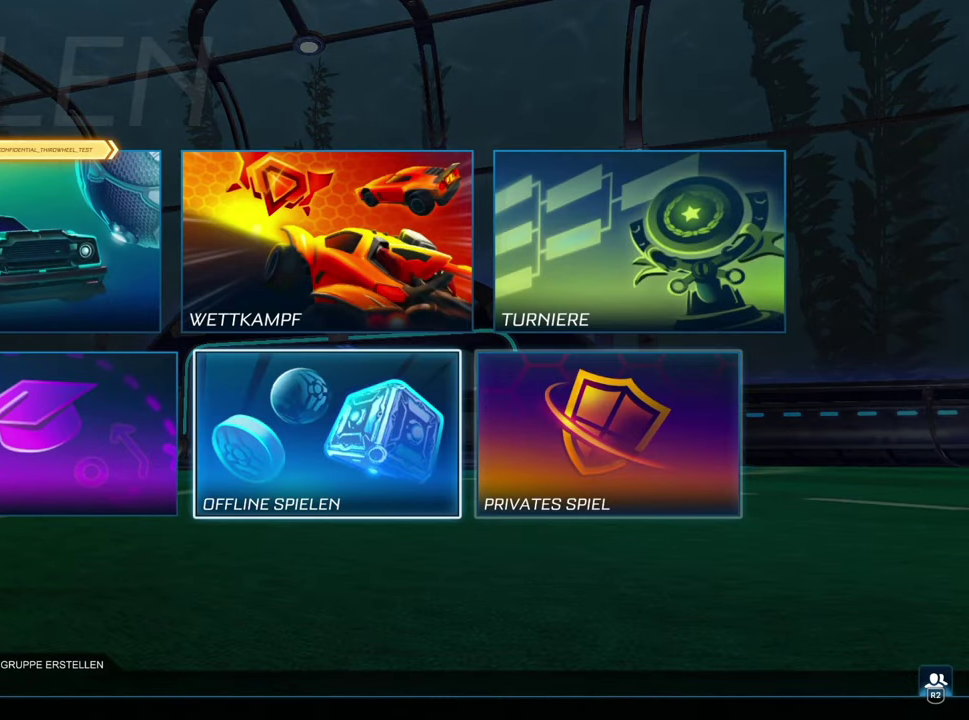
{"buttons": ["CIRCLE"], "left_stick": "center", "events": [[16, "DPAD_LEFT", "up"], [100, "DPAD_LEFT", "down"], [200, "DPAD_LEFT", "up"], [433, "CIRCLE", "down"]]}
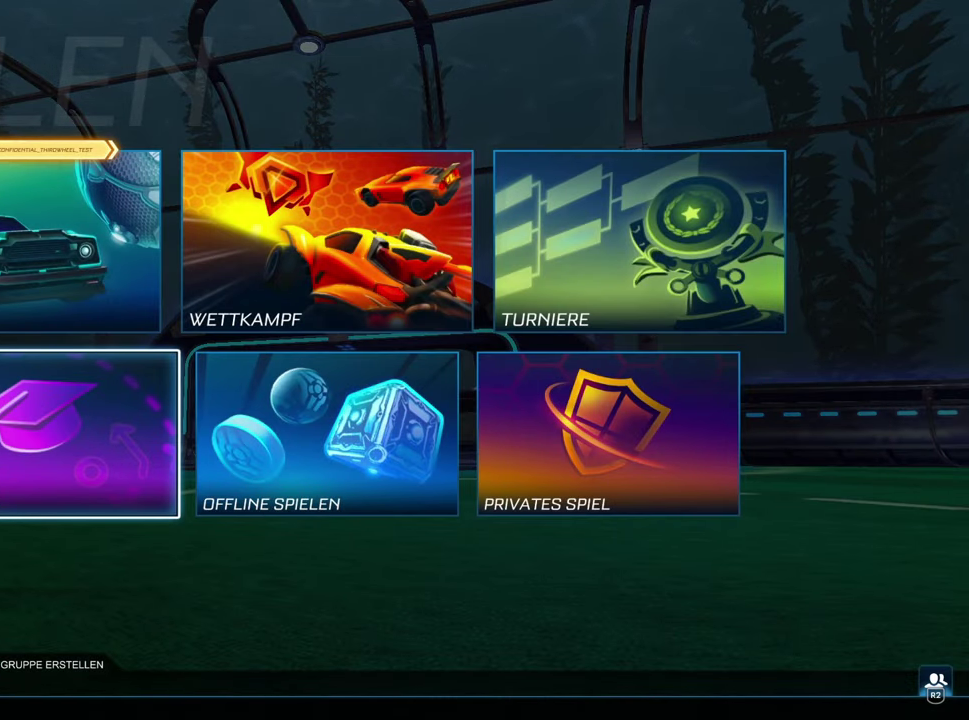
{"buttons": ["DPAD_DOWN"], "left_stick": "center", "events": [[16, "CIRCLE", "up"], [500, "DPAD_DOWN", "down"]]}
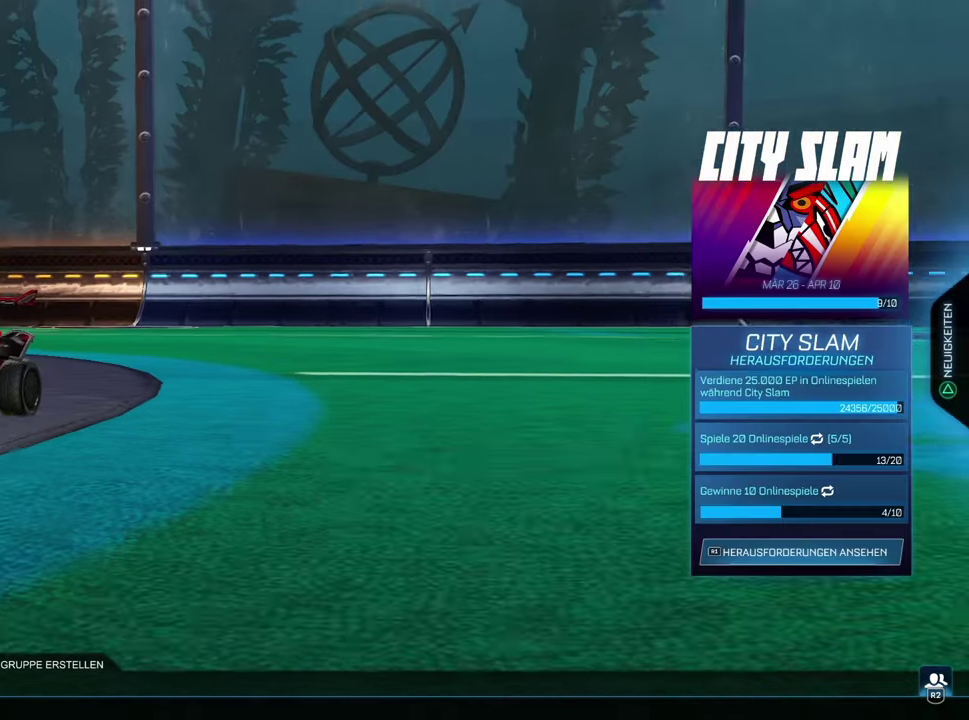
{"buttons": [], "left_stick": "center", "events": [[83, "DPAD_DOWN", "up"]]}